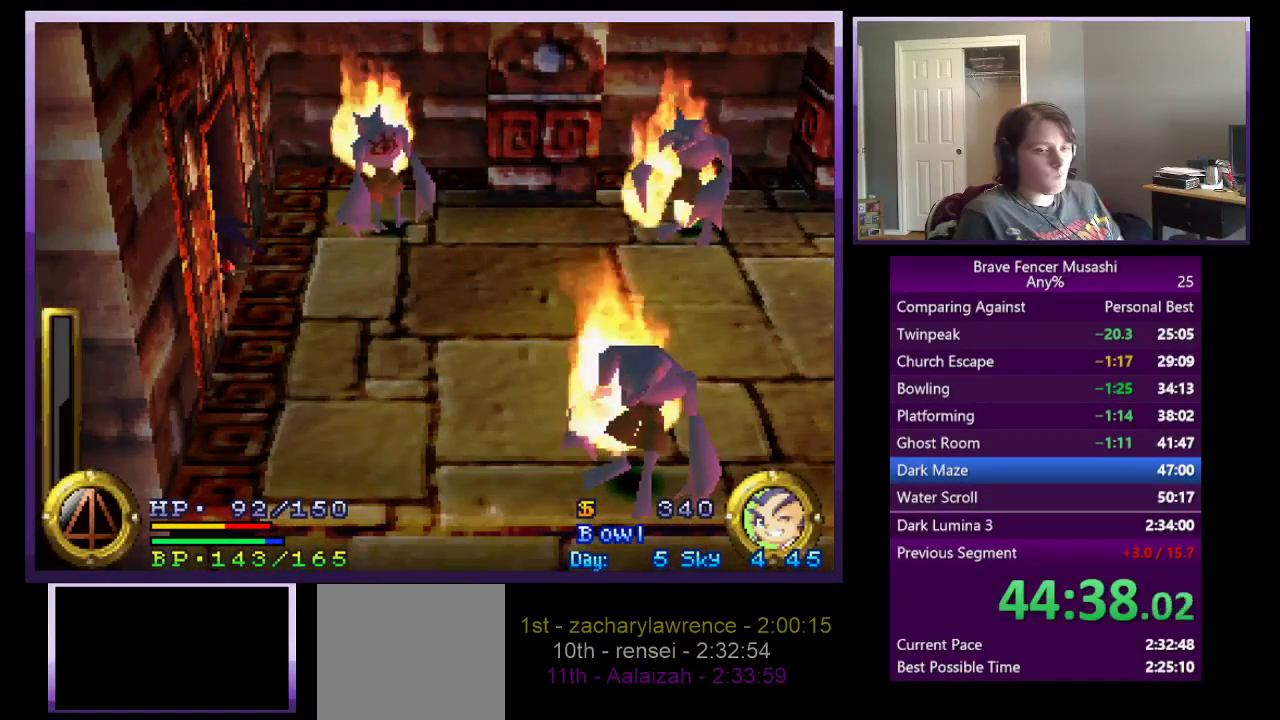
Gameplay with a controller (PlayStation layout); each line is a JSON object with the inputs held at the frame after it. "events" lists button and stick changes between this image and that frame as [ms after this image, input, new state], when the widget could be followed in between. Not read: L1 L2 R1 R2.
{"buttons": [], "left_stick": "center", "right_stick": "center"}
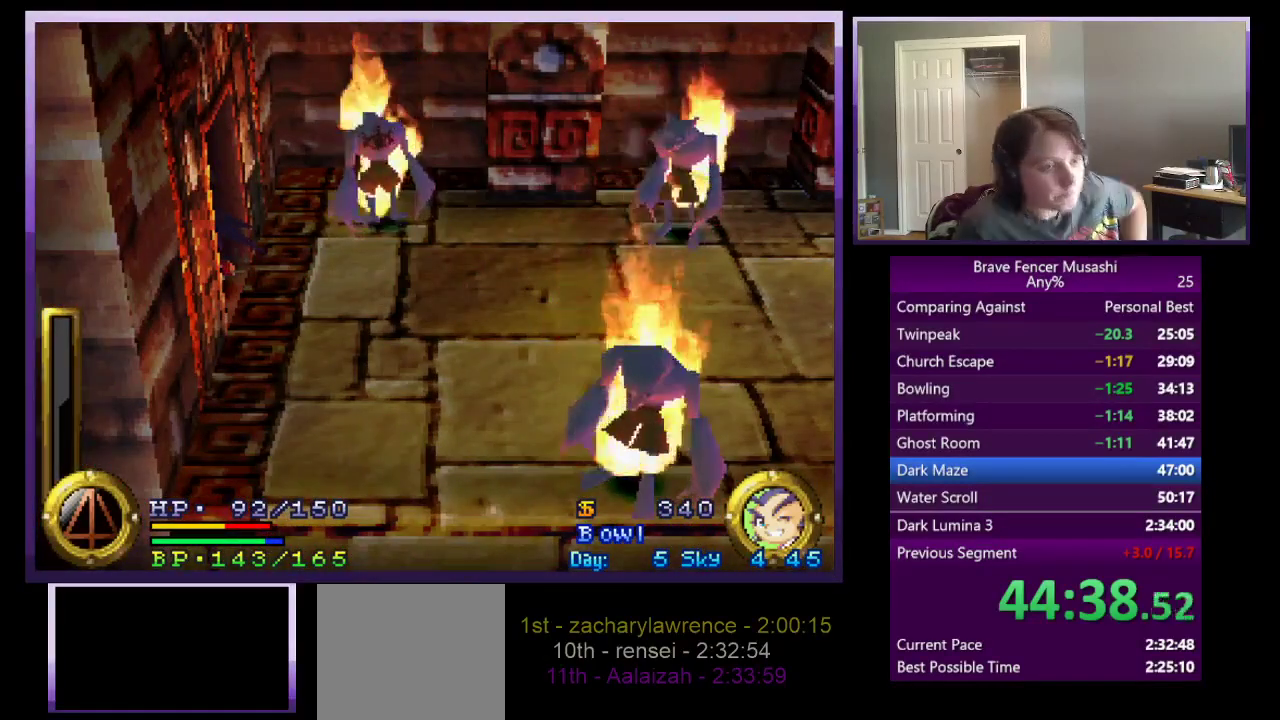
{"buttons": [], "left_stick": "center", "right_stick": "center", "events": []}
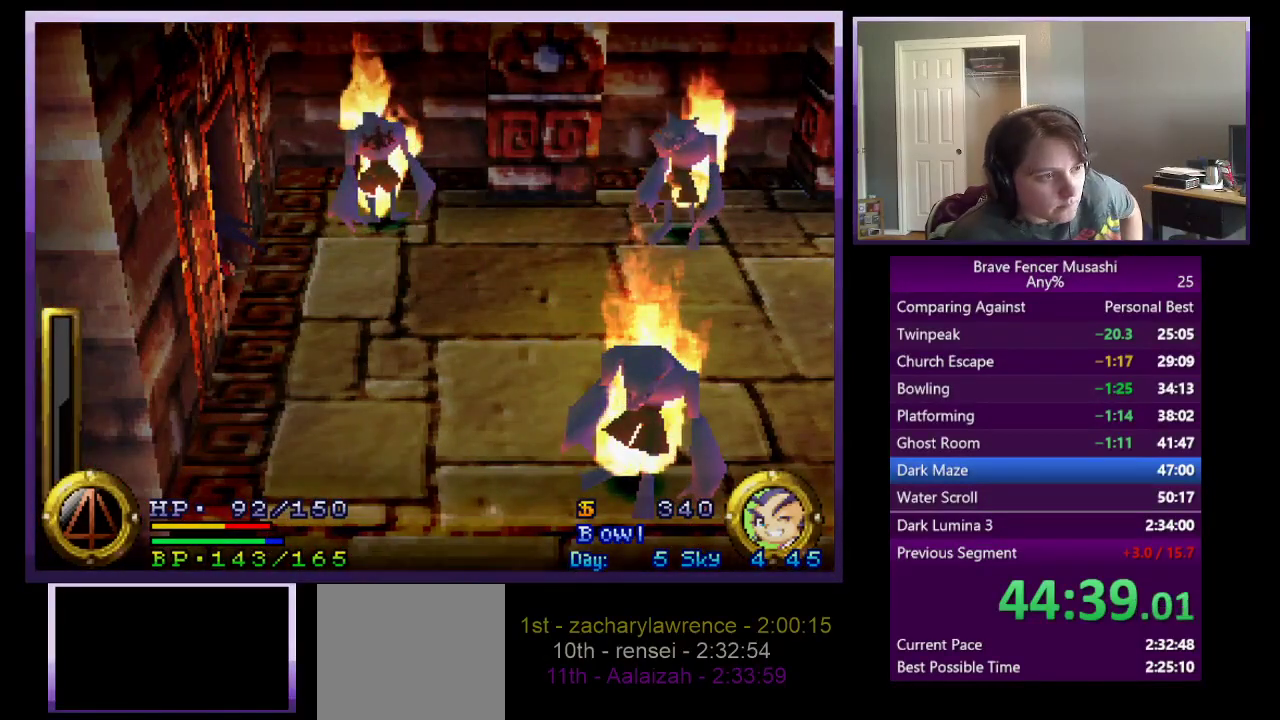
{"buttons": [], "left_stick": "center", "right_stick": "center", "events": []}
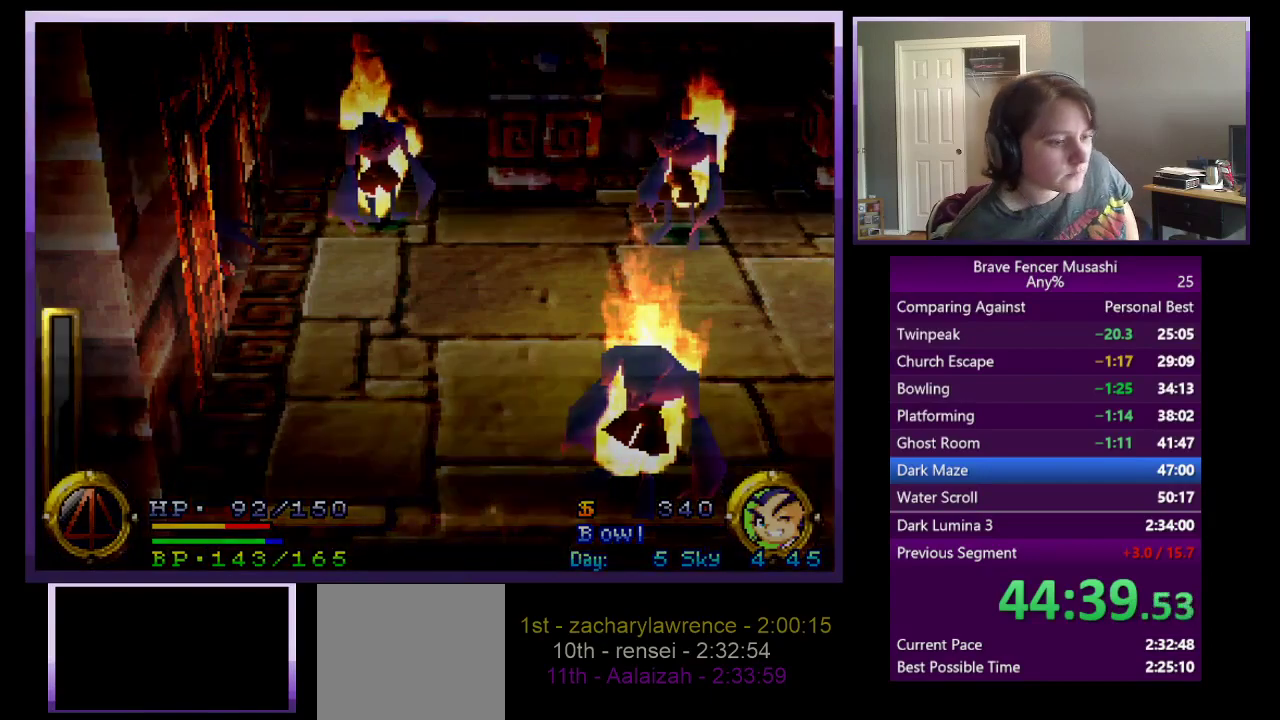
{"buttons": [], "left_stick": "center", "right_stick": "center", "events": []}
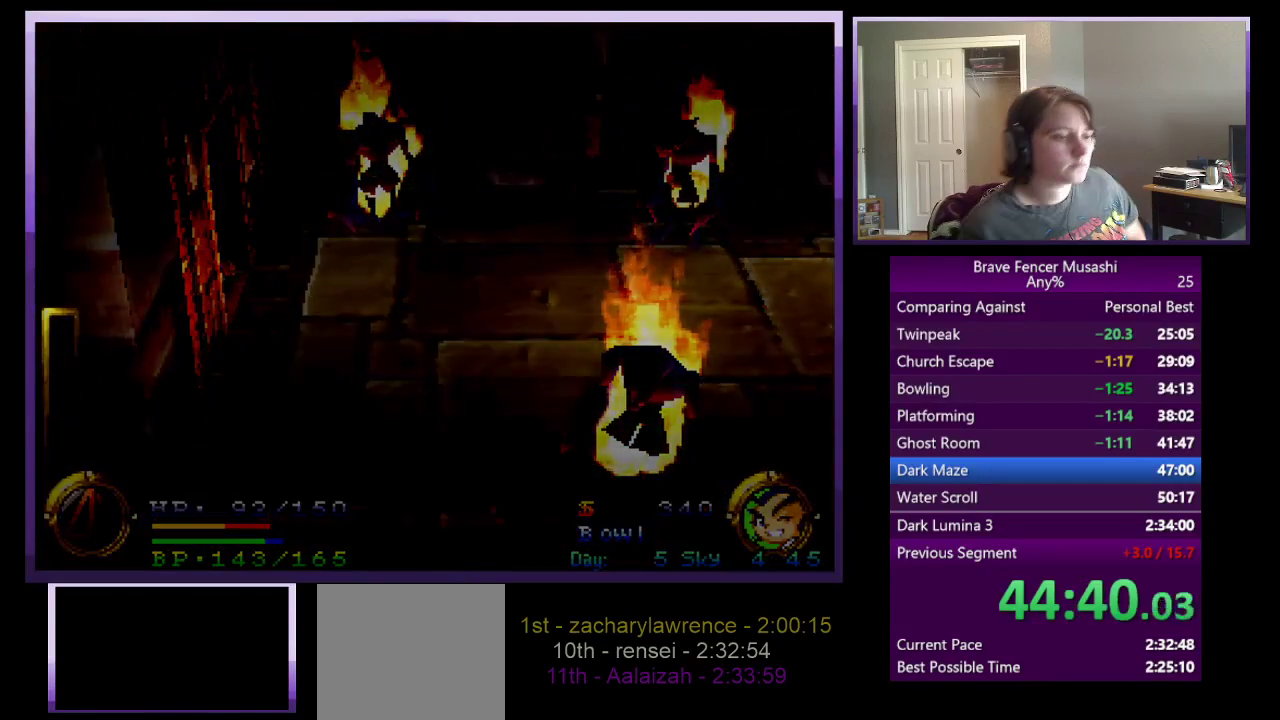
{"buttons": [], "left_stick": "center", "right_stick": "center", "events": []}
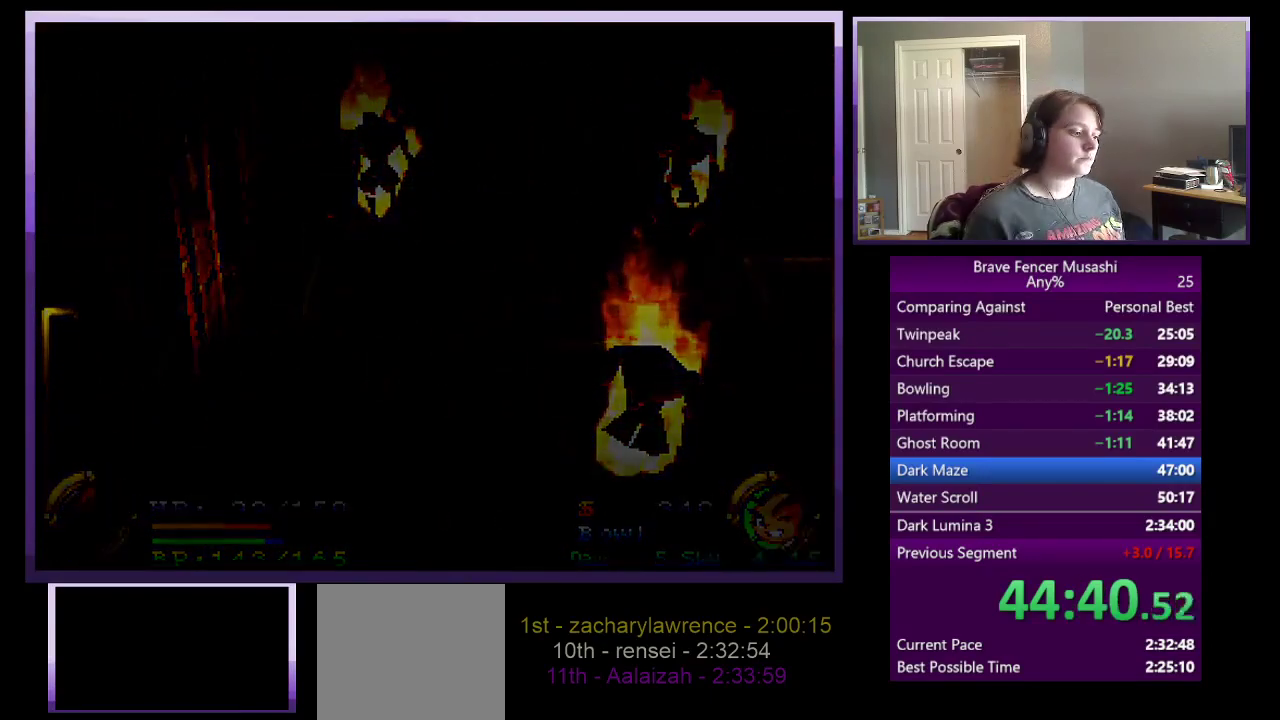
{"buttons": [], "left_stick": "center", "right_stick": "center", "events": []}
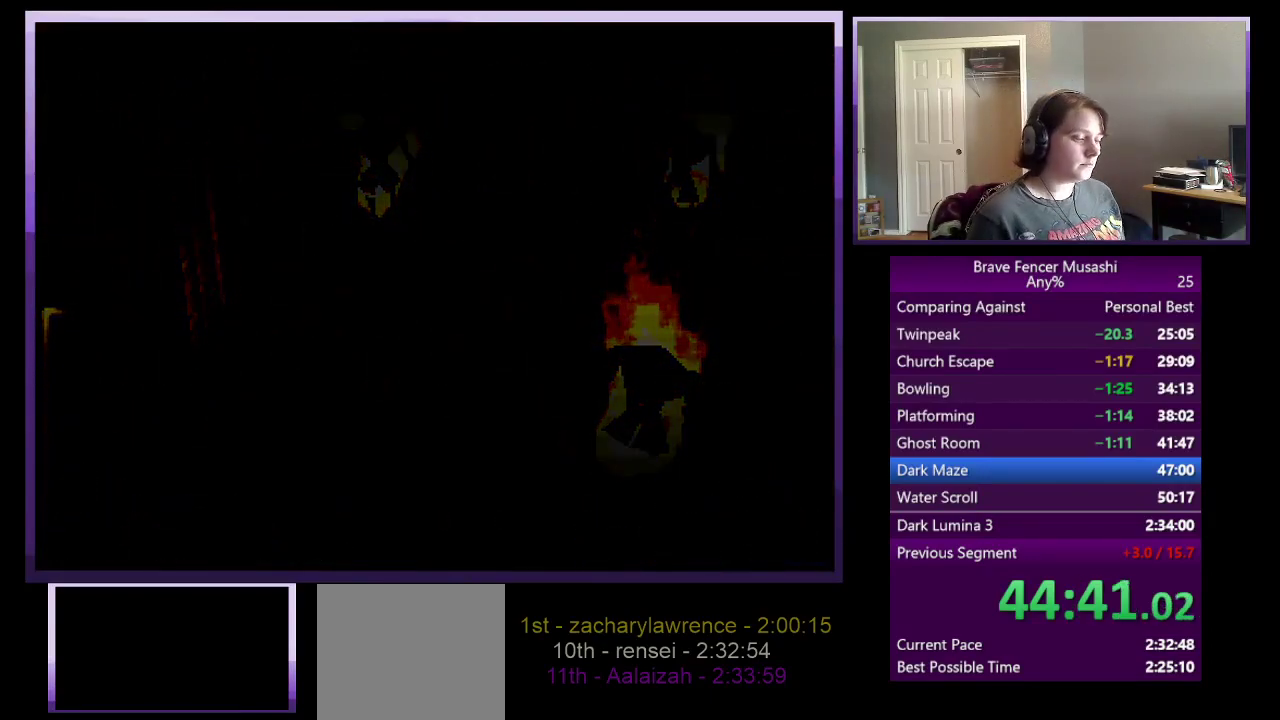
{"buttons": [], "left_stick": "center", "right_stick": "center", "events": []}
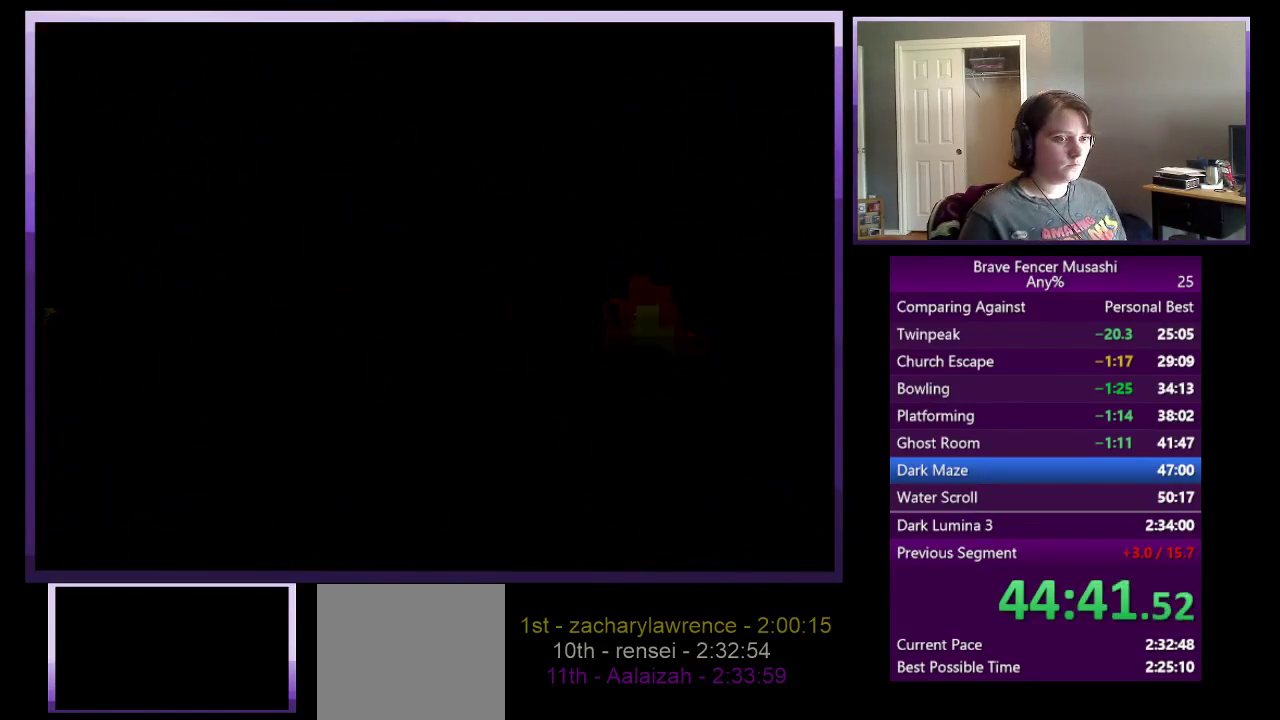
{"buttons": [], "left_stick": "center", "right_stick": "center", "events": []}
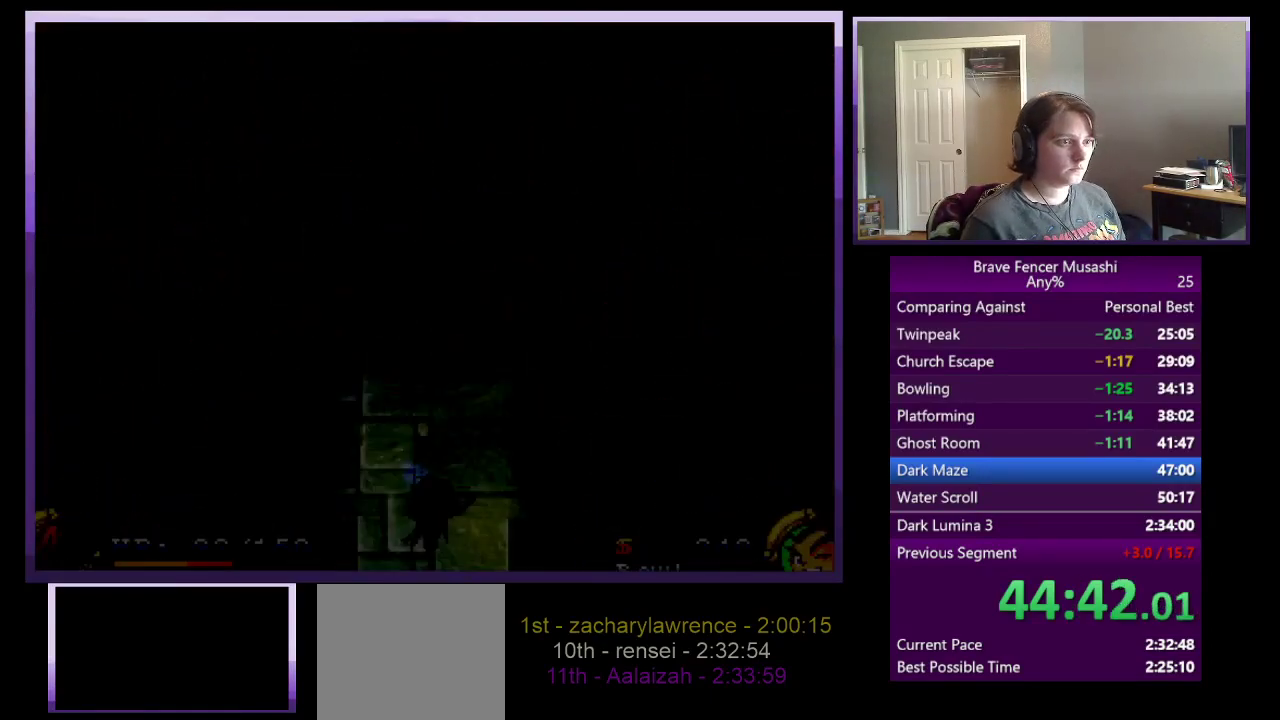
{"buttons": [], "left_stick": "up", "right_stick": "center", "events": [[350, "left_stick", "up"]]}
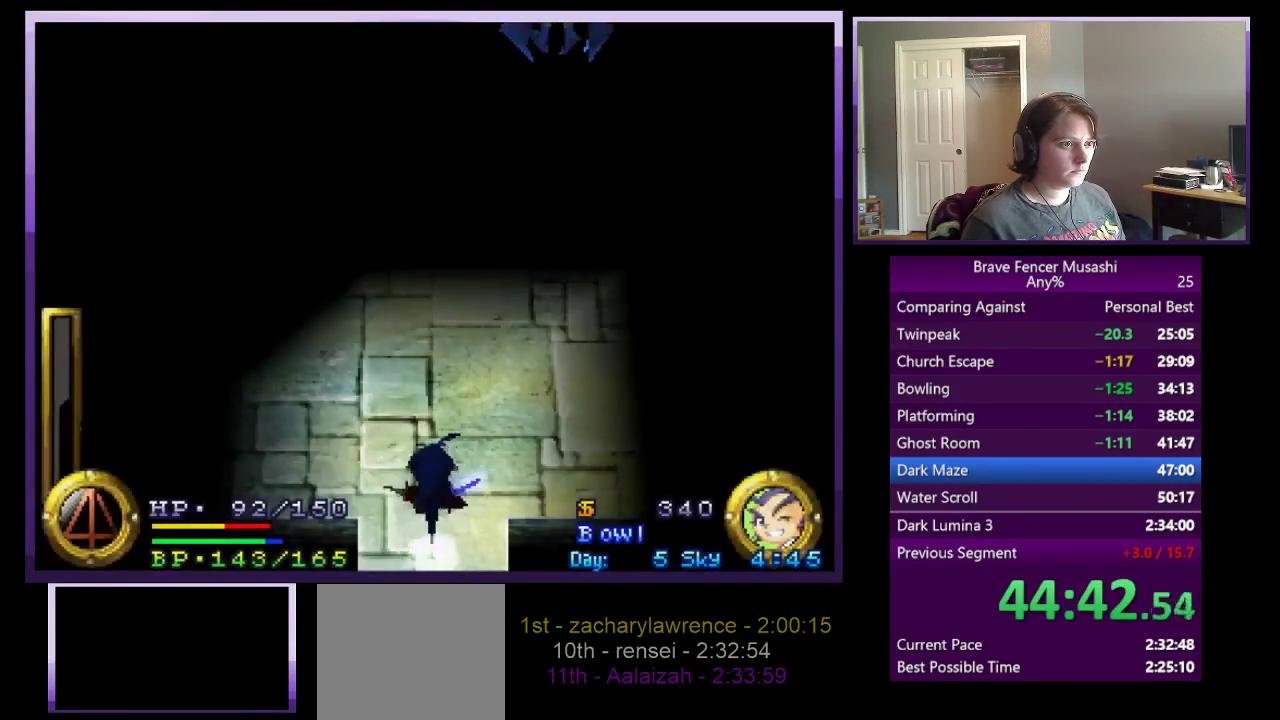
{"buttons": ["CROSS"], "left_stick": "up", "right_stick": "center", "events": [[467, "CROSS", "down"]]}
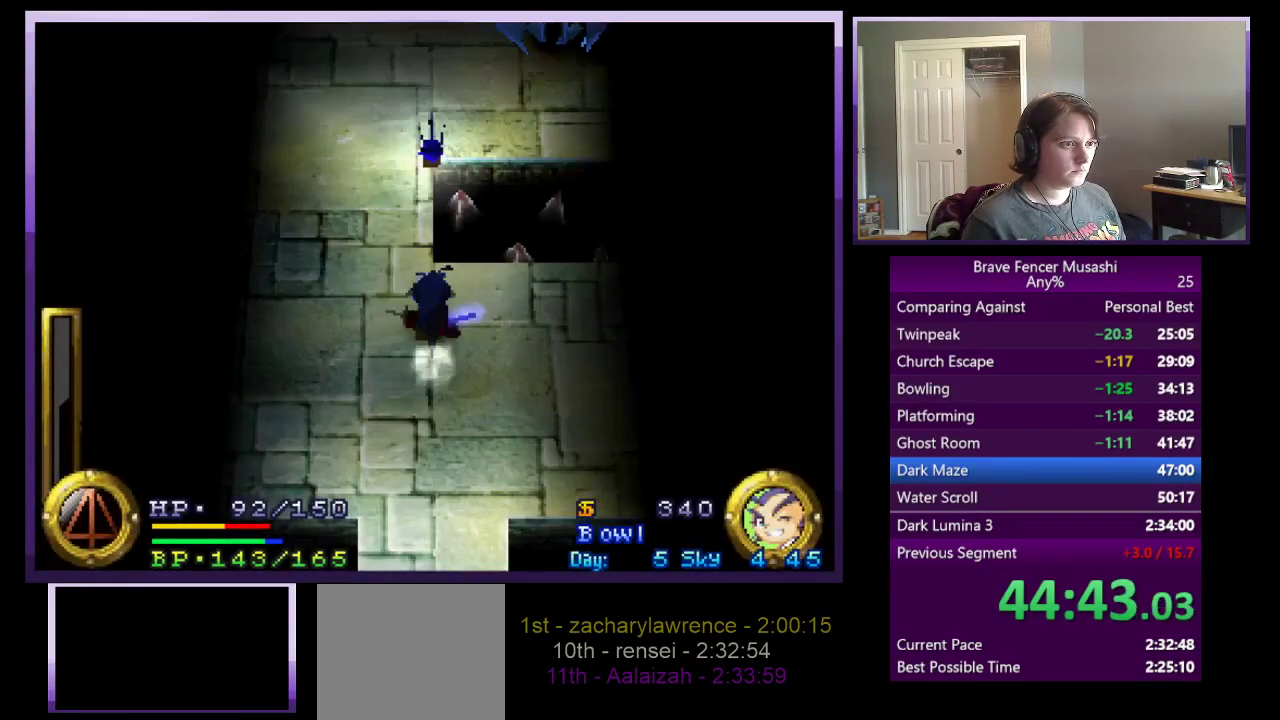
{"buttons": ["CROSS"], "left_stick": "up", "right_stick": "center", "events": []}
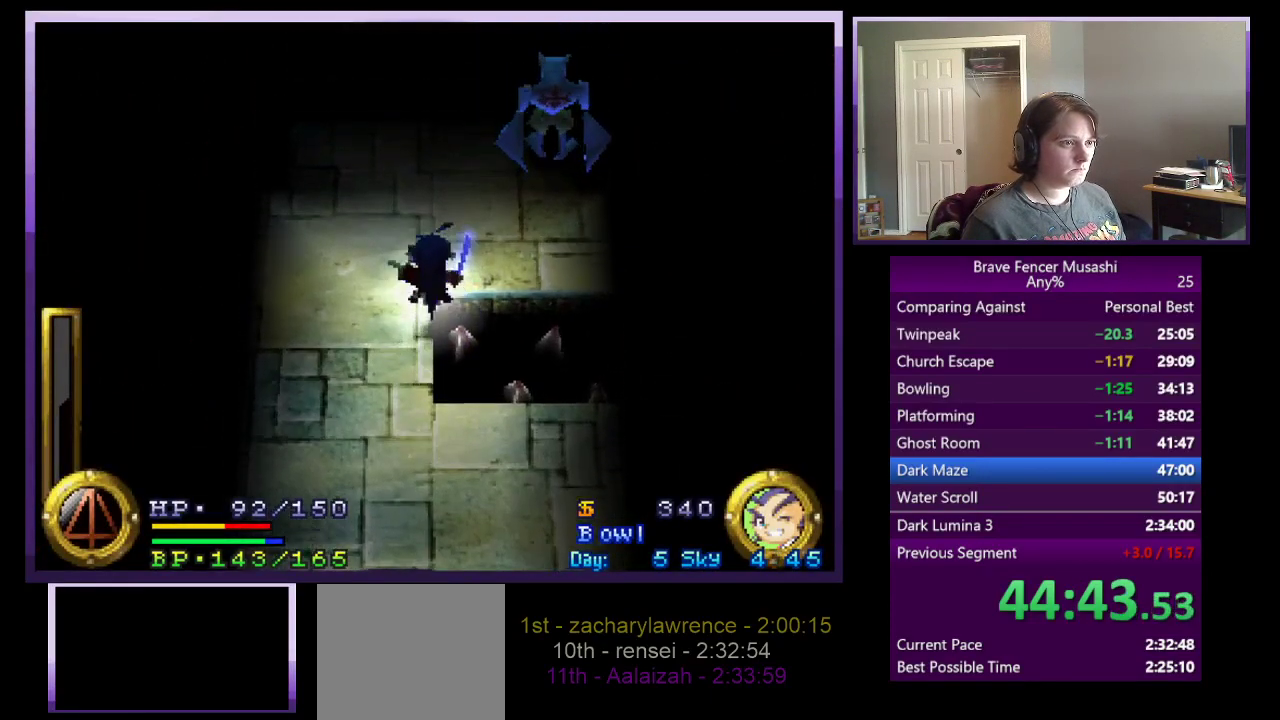
{"buttons": [], "left_stick": "up", "right_stick": "center", "events": [[67, "CROSS", "up"]]}
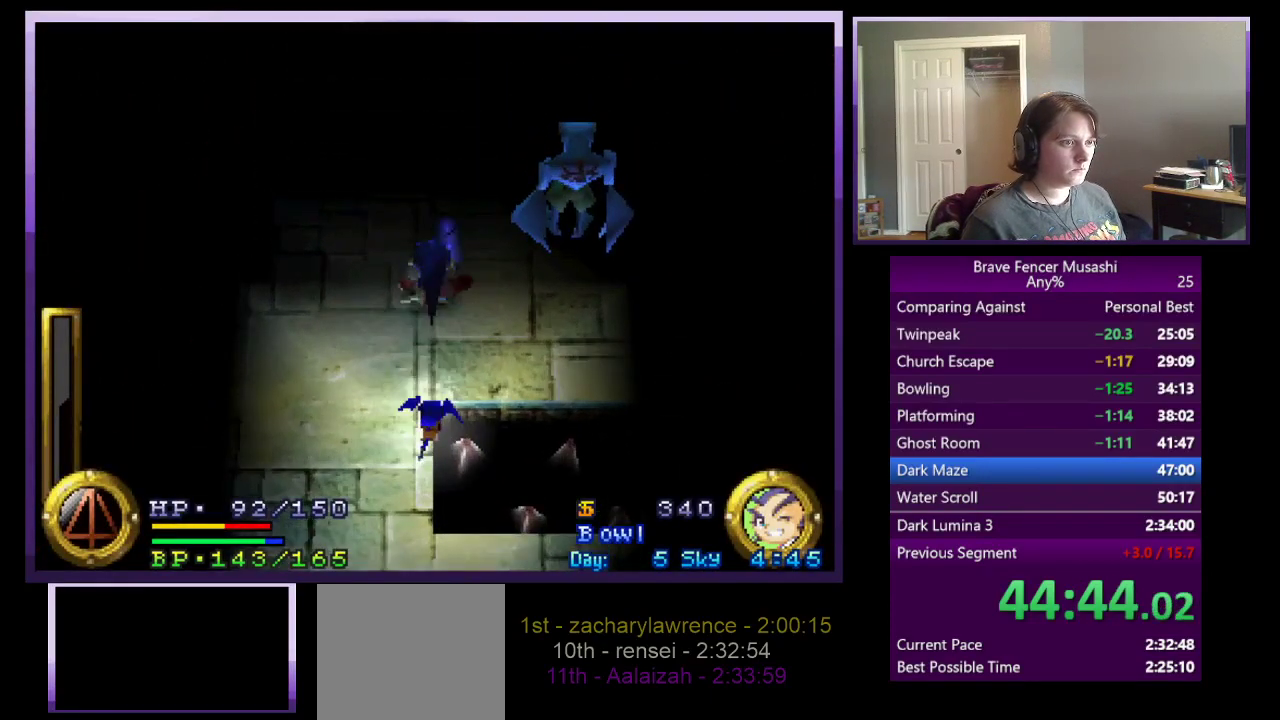
{"buttons": ["CROSS"], "left_stick": "up", "right_stick": "center", "events": [[233, "CROSS", "down"]]}
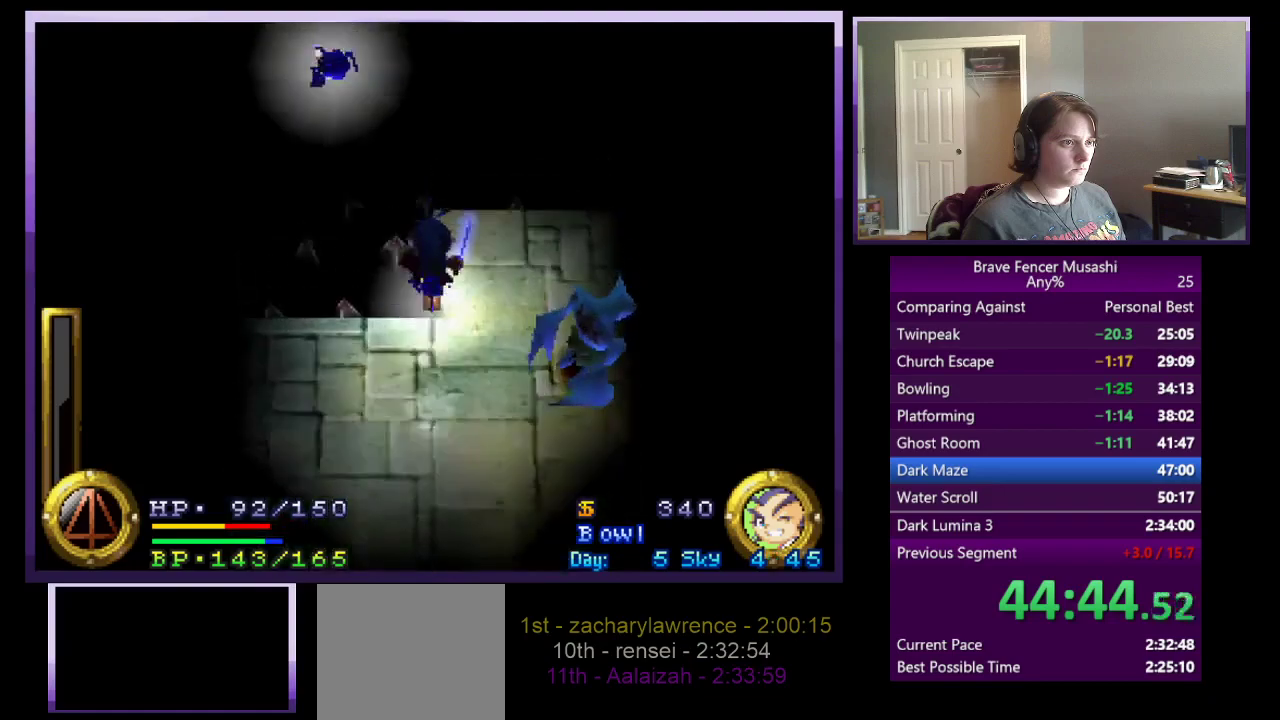
{"buttons": ["CROSS"], "left_stick": "up", "right_stick": "center", "events": [[250, "CROSS", "up"], [500, "CROSS", "down"]]}
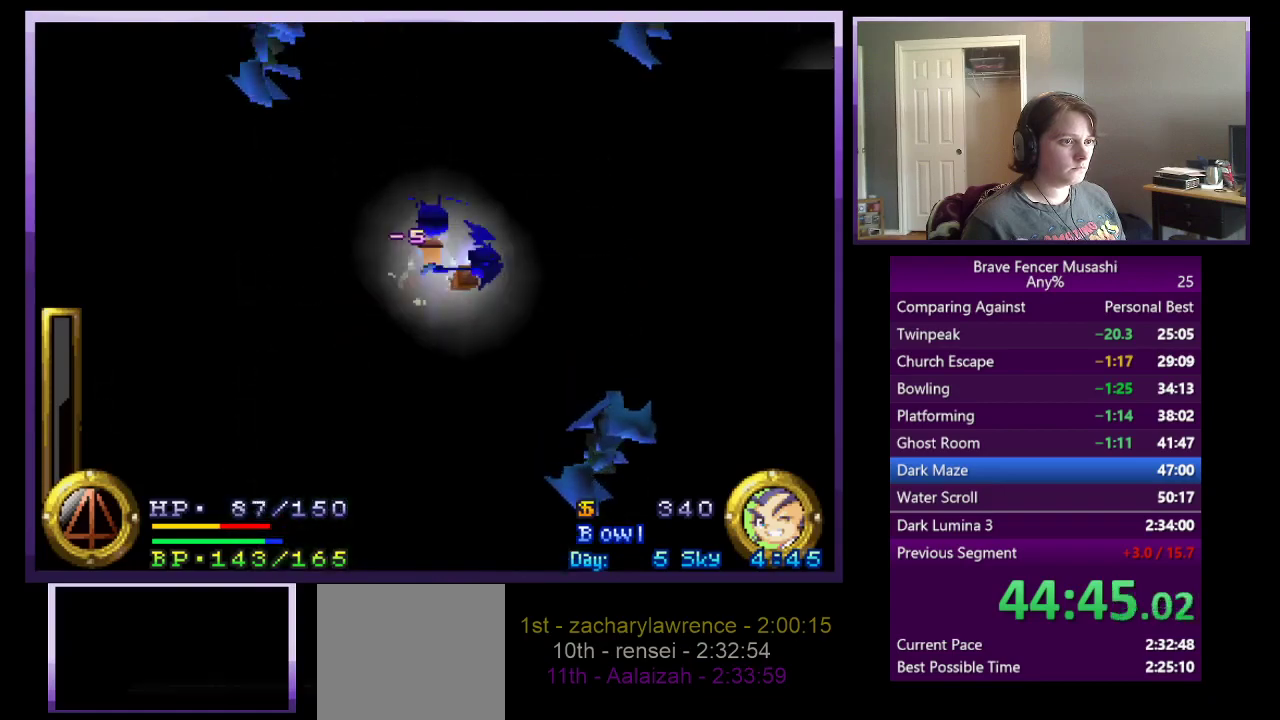
{"buttons": [], "left_stick": "up", "right_stick": "center", "events": [[133, "CROSS", "up"], [267, "CROSS", "down"], [483, "CROSS", "up"]]}
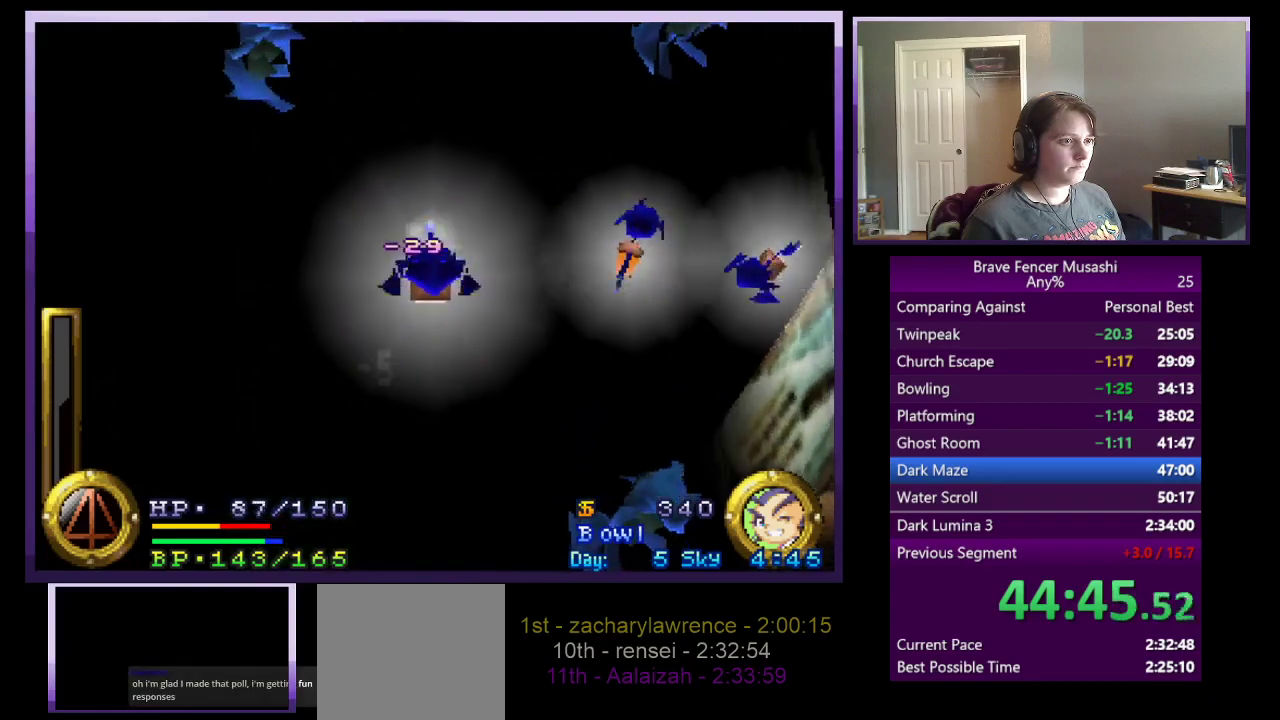
{"buttons": [], "left_stick": "center", "right_stick": "center", "events": [[17, "left_stick", "center"]]}
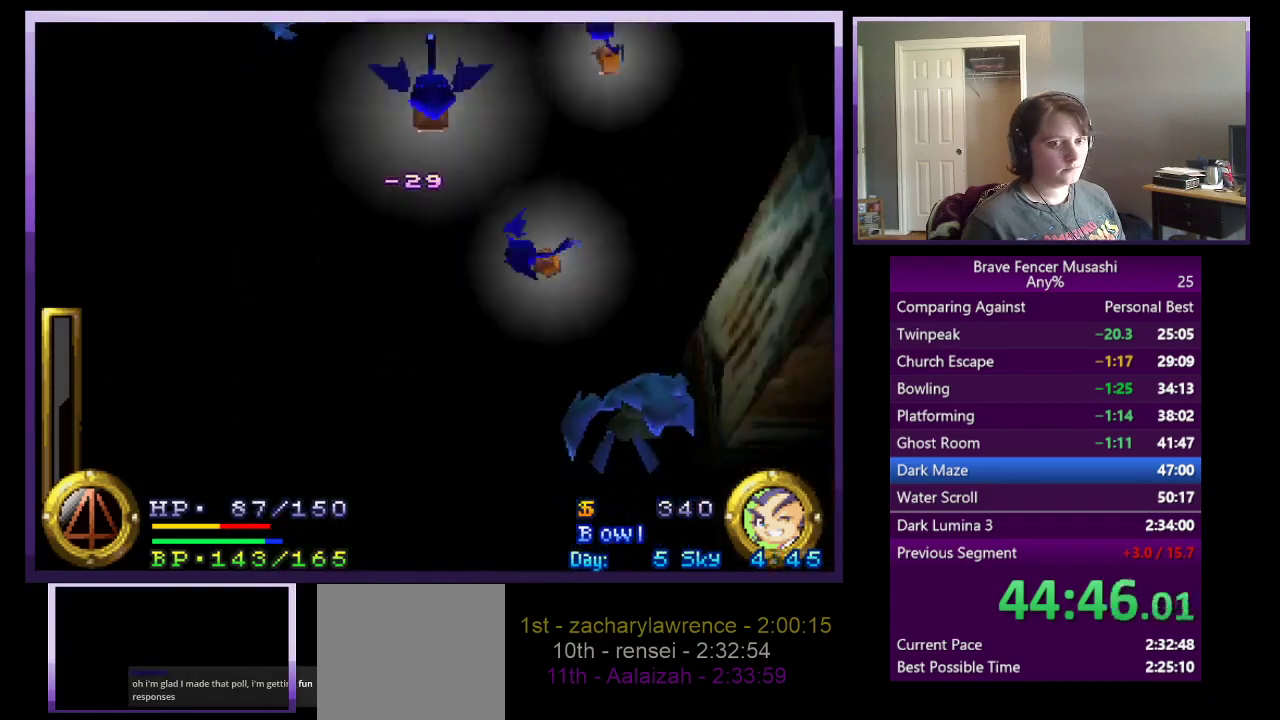
{"buttons": [], "left_stick": "center", "right_stick": "center", "events": []}
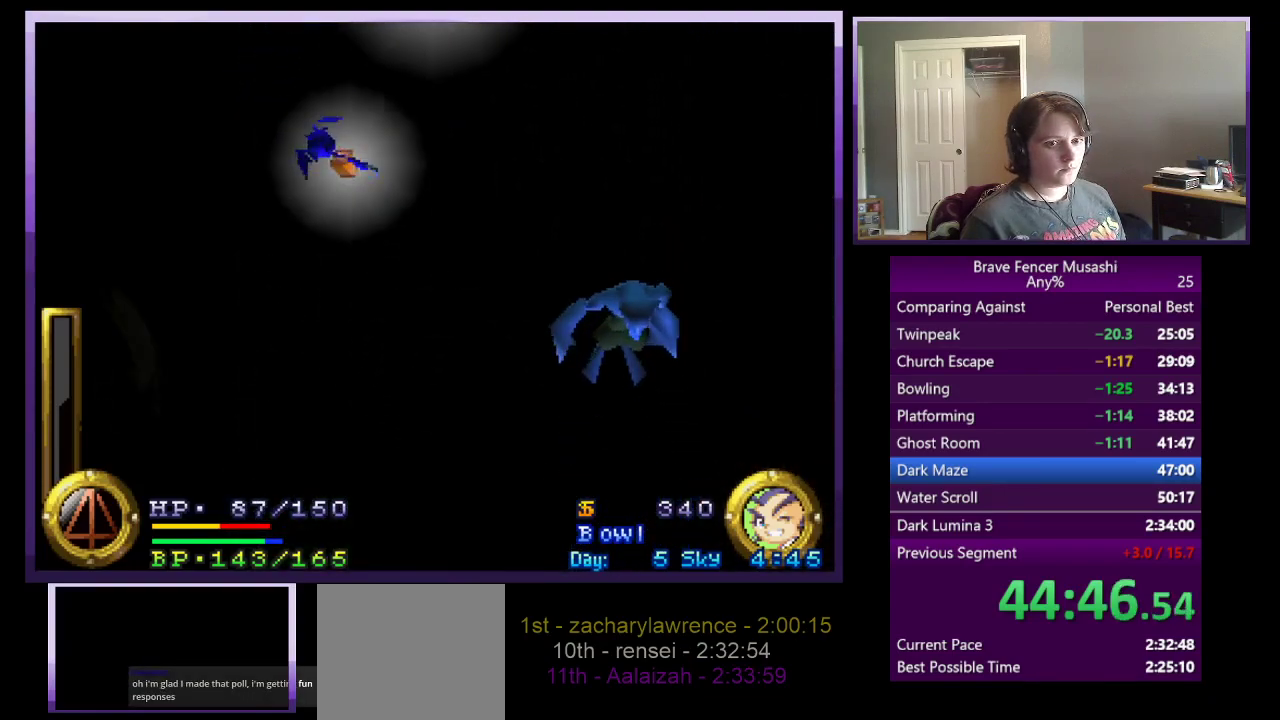
{"buttons": [], "left_stick": "center", "right_stick": "center", "events": []}
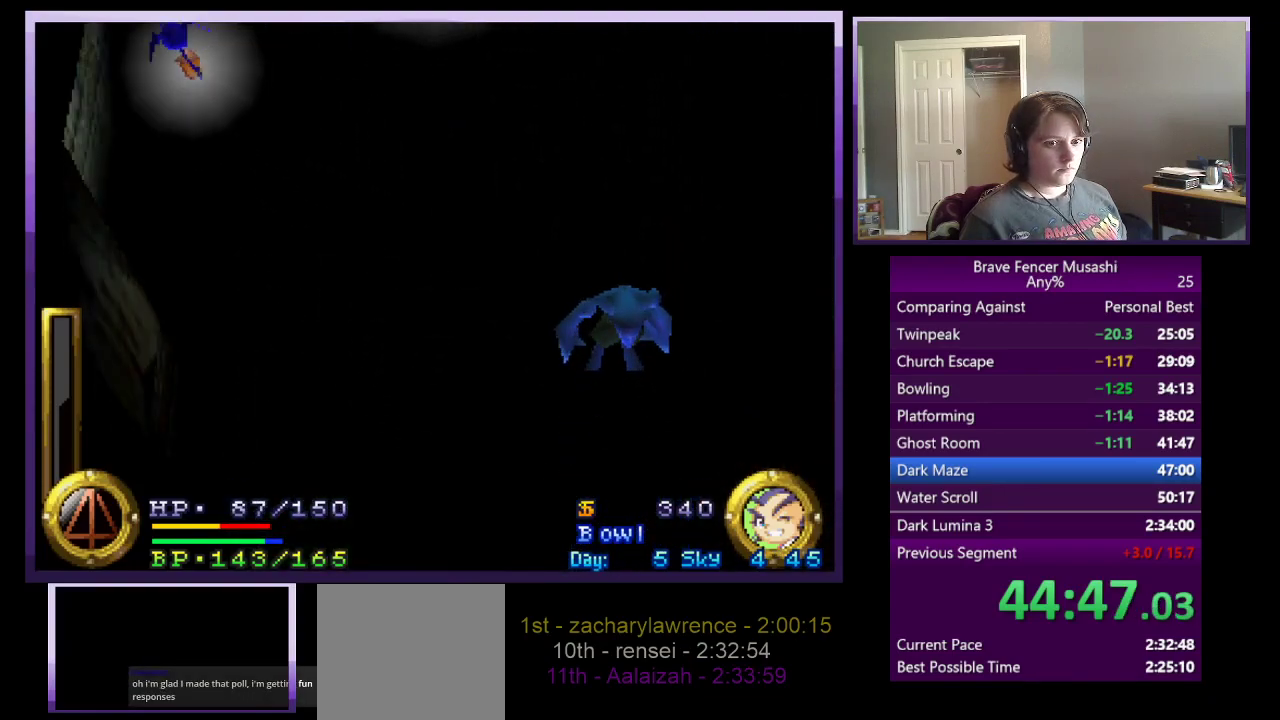
{"buttons": [], "left_stick": "up", "right_stick": "center", "events": [[267, "left_stick", "right"], [417, "left_stick", "up-right"], [500, "left_stick", "up"]]}
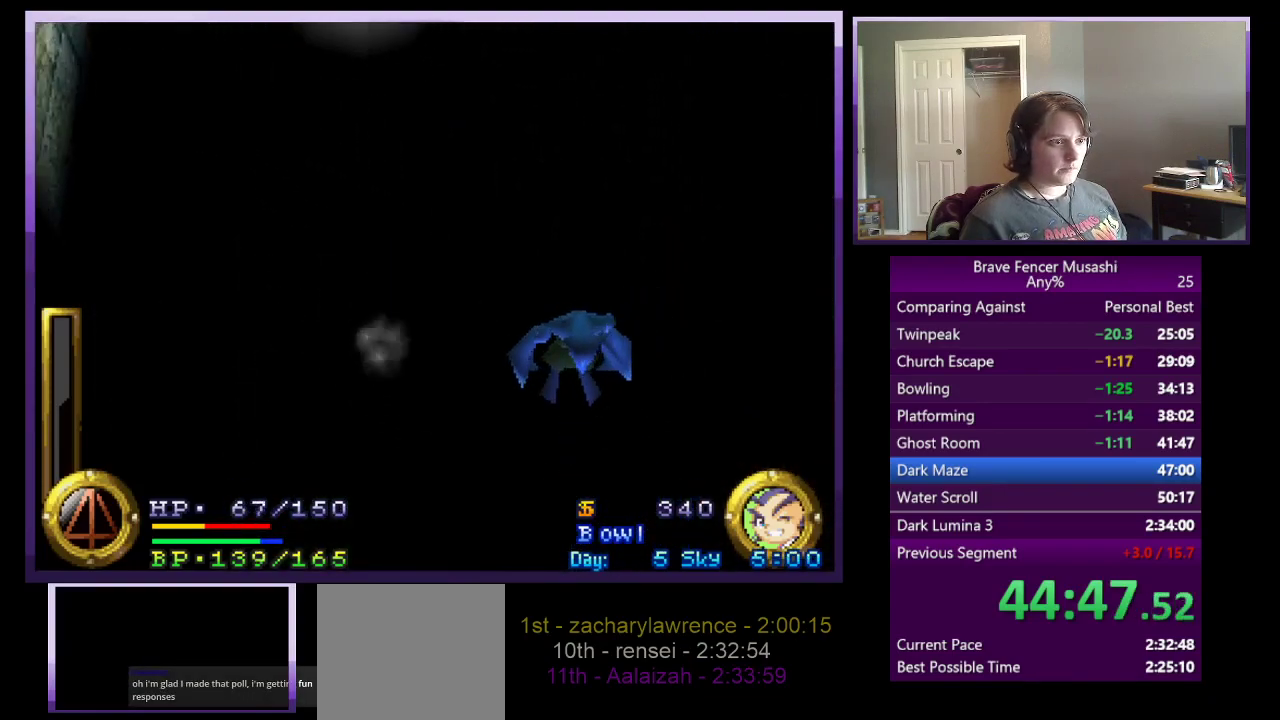
{"buttons": ["CROSS"], "left_stick": "up-left", "right_stick": "center", "events": [[33, "CROSS", "down"], [450, "left_stick", "up-left"]]}
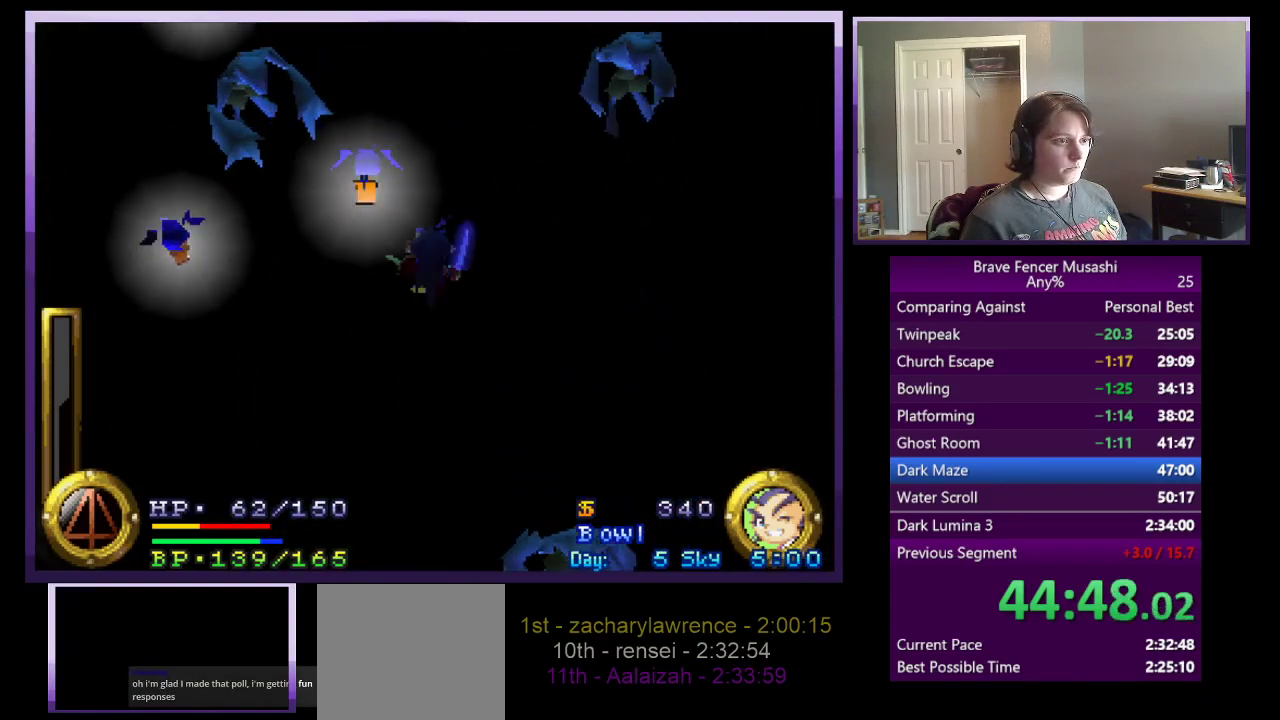
{"buttons": ["CROSS"], "left_stick": "up", "right_stick": "center", "events": [[283, "left_stick", "up"], [300, "CROSS", "up"], [417, "CROSS", "down"]]}
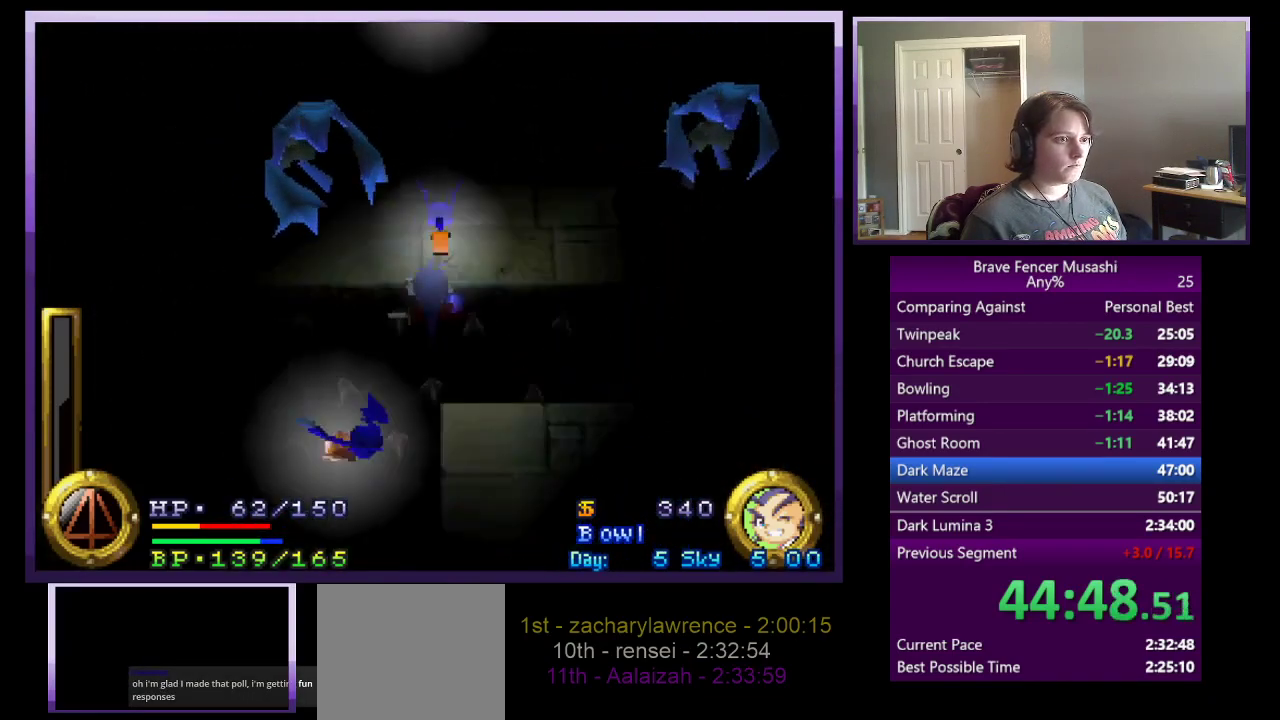
{"buttons": [], "left_stick": "center", "right_stick": "center", "events": [[183, "CROSS", "up"], [250, "left_stick", "up-right"], [367, "left_stick", "center"]]}
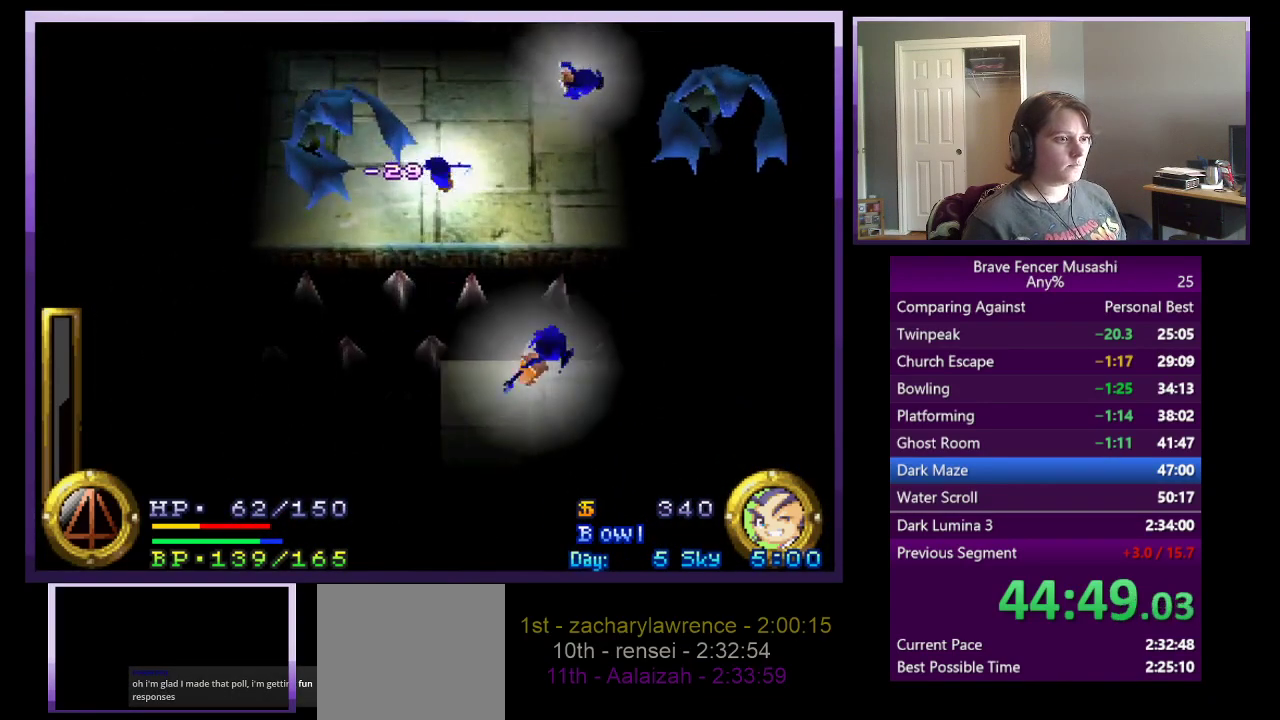
{"buttons": [], "left_stick": "center", "right_stick": "center", "events": []}
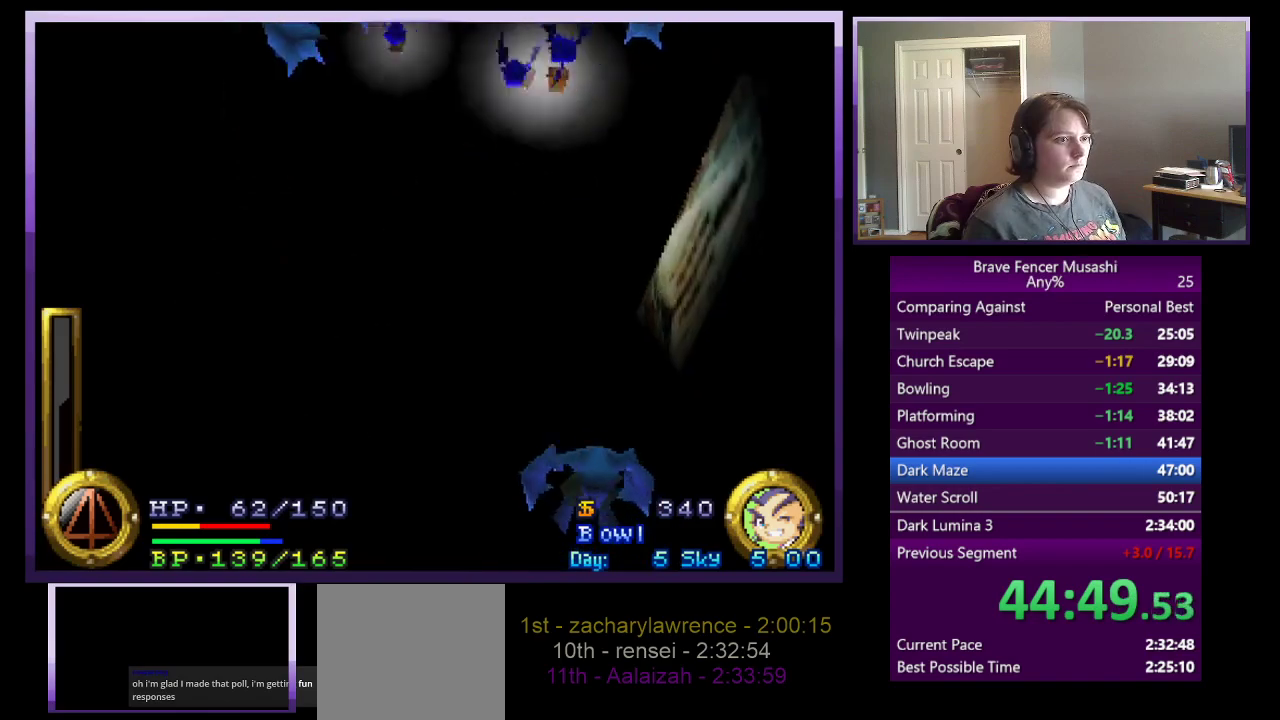
{"buttons": [], "left_stick": "down-right", "right_stick": "center", "events": [[167, "left_stick", "down-right"]]}
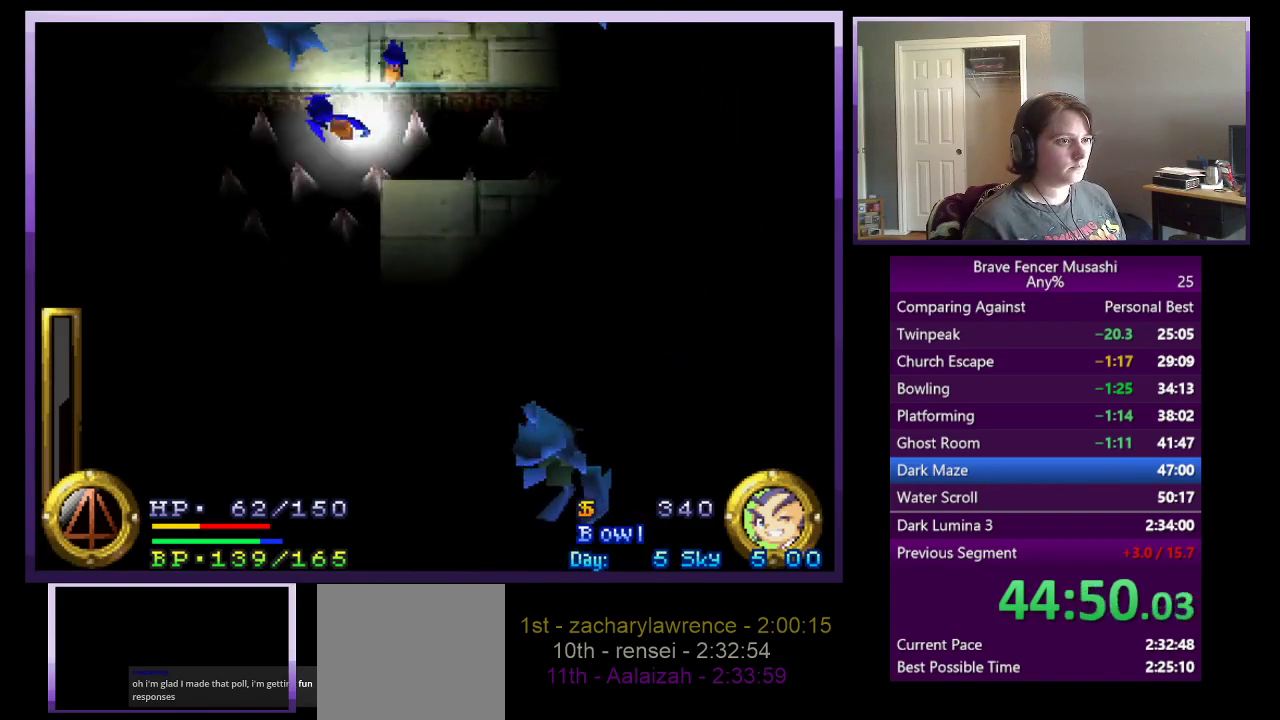
{"buttons": ["CROSS"], "left_stick": "up", "right_stick": "center", "events": [[100, "left_stick", "up"], [250, "left_stick", "up-right"], [417, "left_stick", "up"], [433, "CROSS", "down"]]}